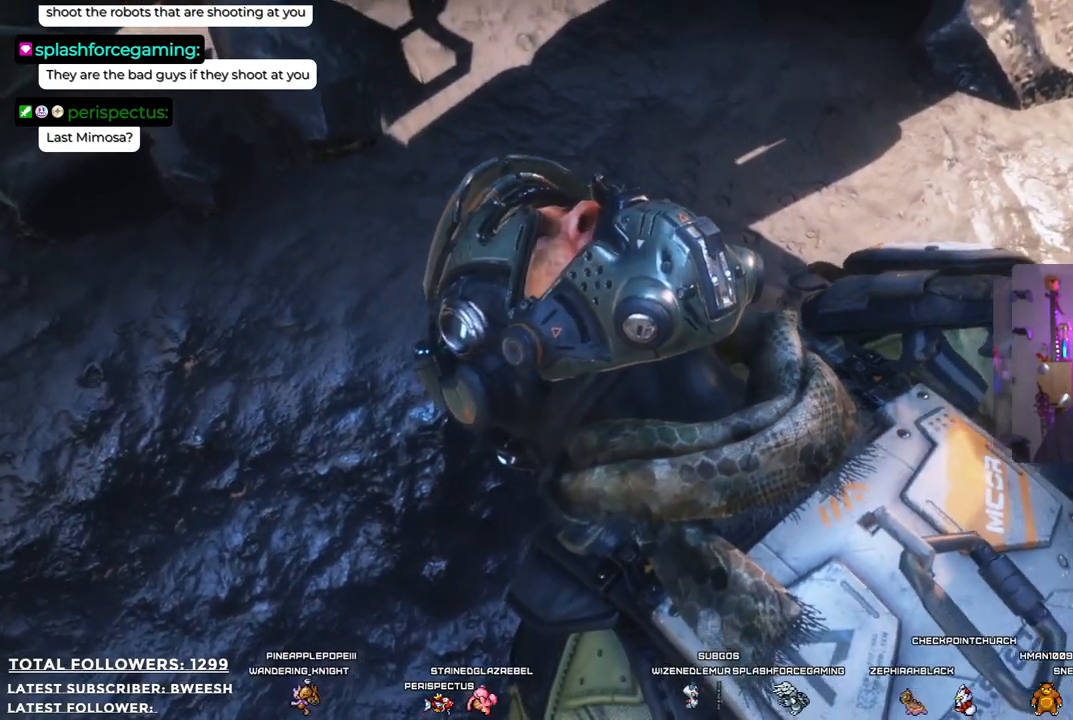
Gameplay with a controller (Xbox layout); each line is a JSON object with the inputs held at the frame after it. "events" lists button and stick changes between this image and that frame as [ms after this image, input, new state], when the widget could be followed in between.
{"buttons": [], "left_stick": "center", "right_stick": "center", "events": [[351, "R1", "down"], [367, "R1", "up"]]}
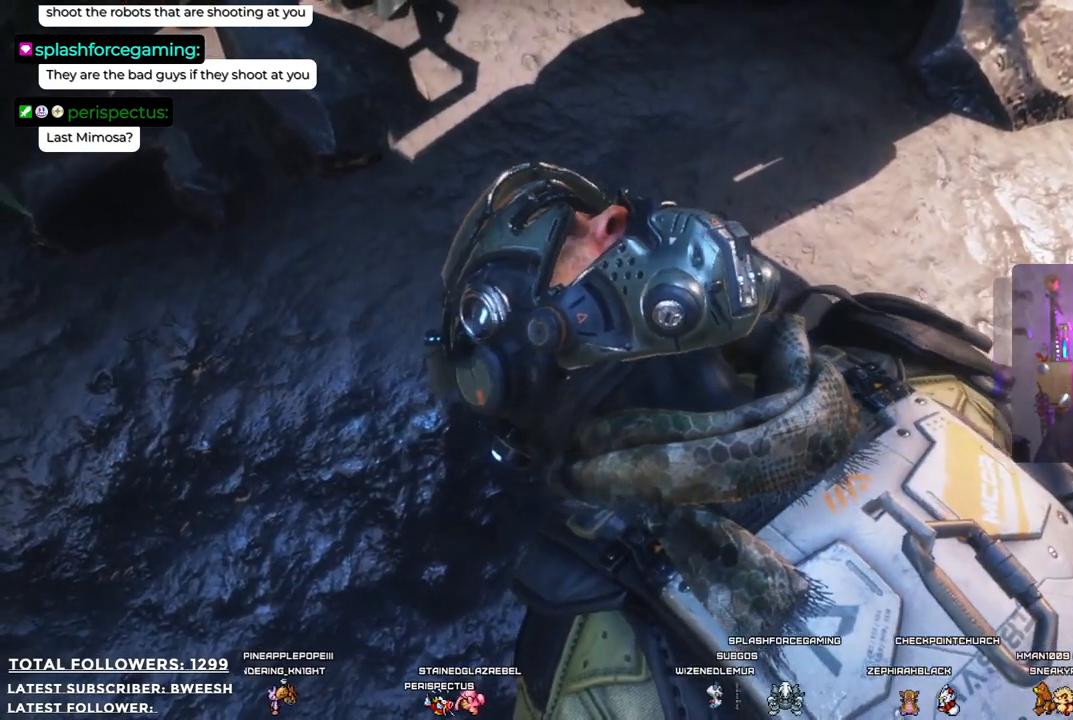
{"buttons": [], "left_stick": "center", "right_stick": "center", "events": []}
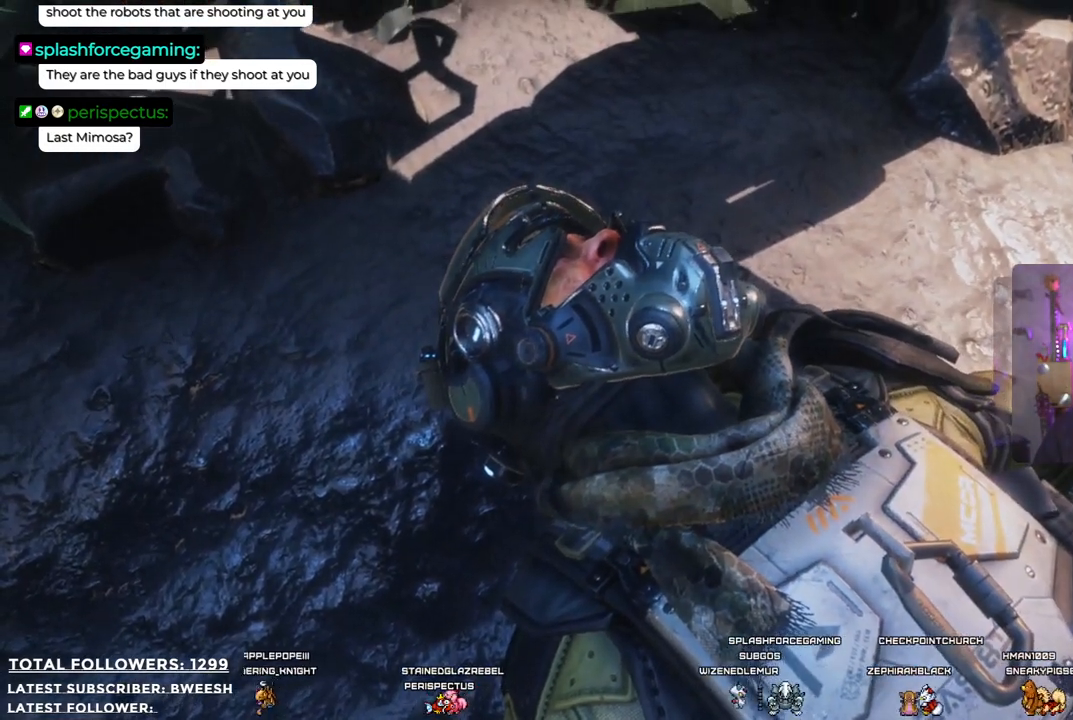
{"buttons": [], "left_stick": "center", "right_stick": "down-left", "events": [[334, "right_stick", "down-left"]]}
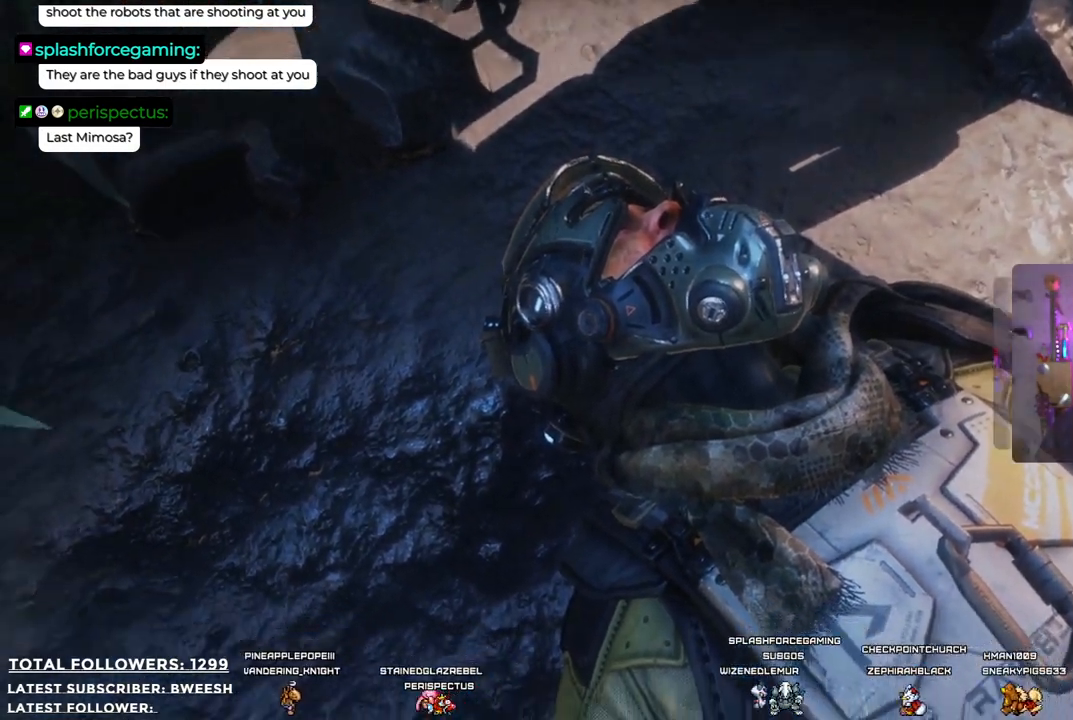
{"buttons": [], "left_stick": "center", "right_stick": "down", "events": [[33, "right_stick", "center"], [384, "right_stick", "down"]]}
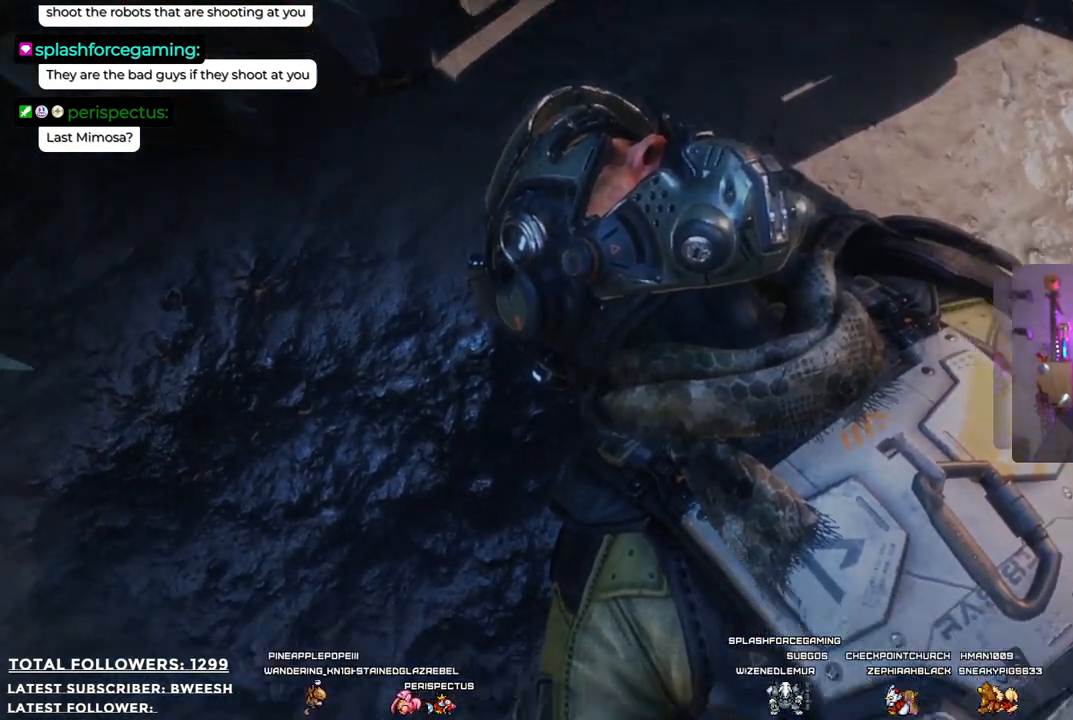
{"buttons": [], "left_stick": "center", "right_stick": "center", "events": [[217, "right_stick", "center"]]}
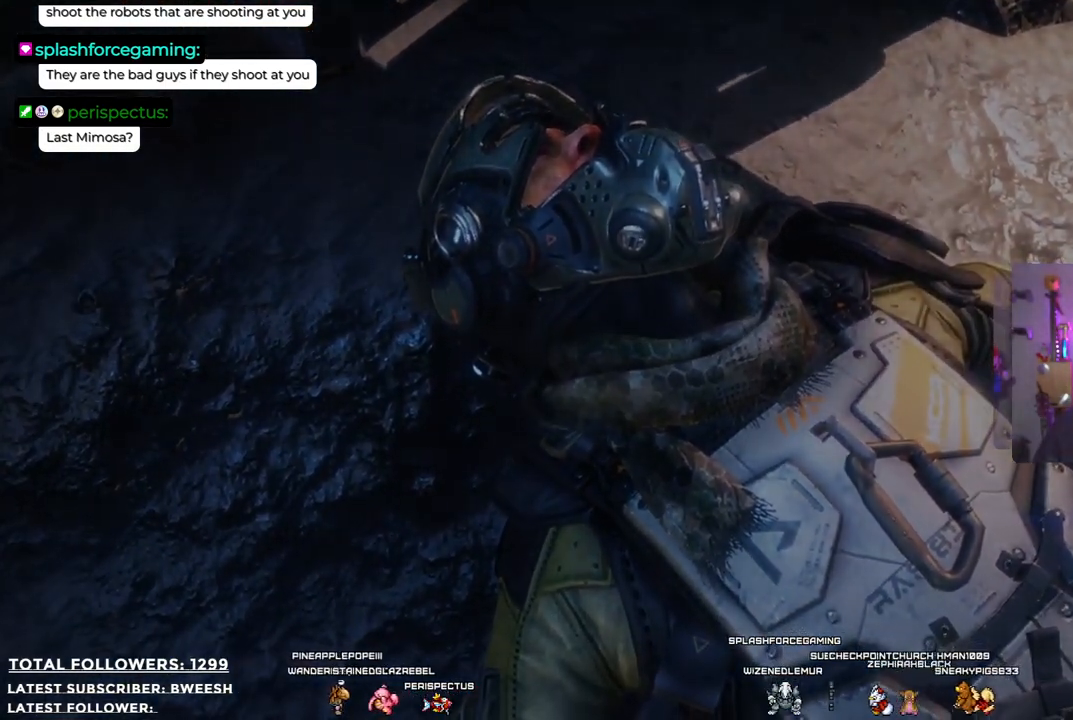
{"buttons": [], "left_stick": "center", "right_stick": "center", "events": [[150, "right_stick", "down"], [217, "right_stick", "down-left"], [400, "right_stick", "center"]]}
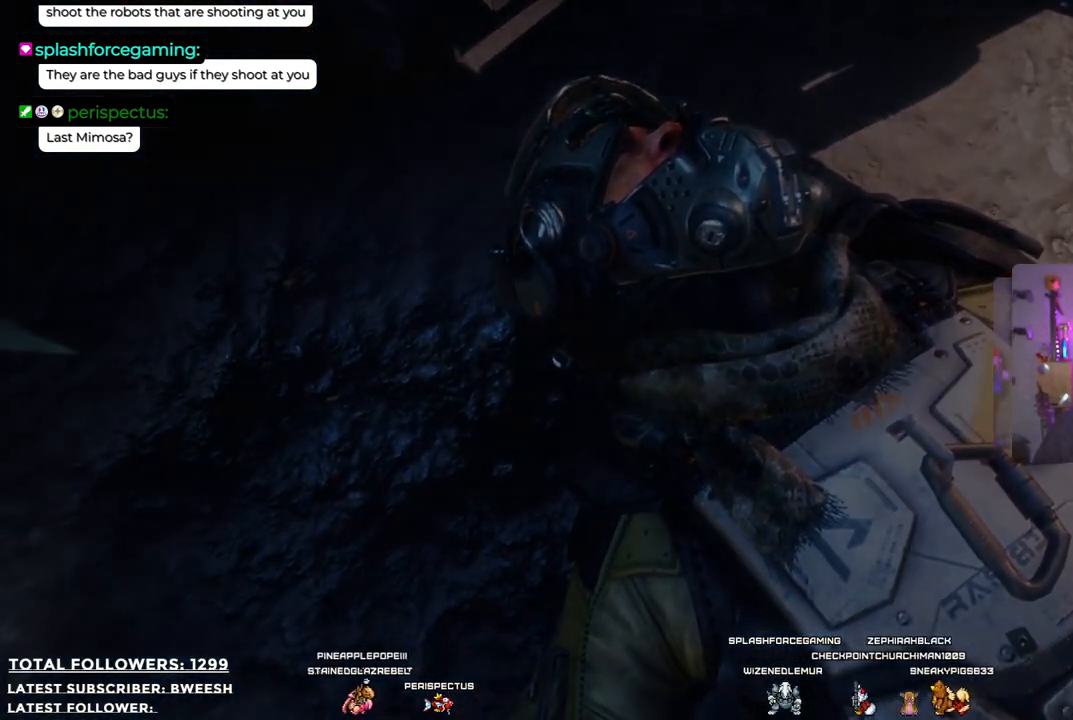
{"buttons": [], "left_stick": "center", "right_stick": "down-right", "events": [[484, "right_stick", "down-right"]]}
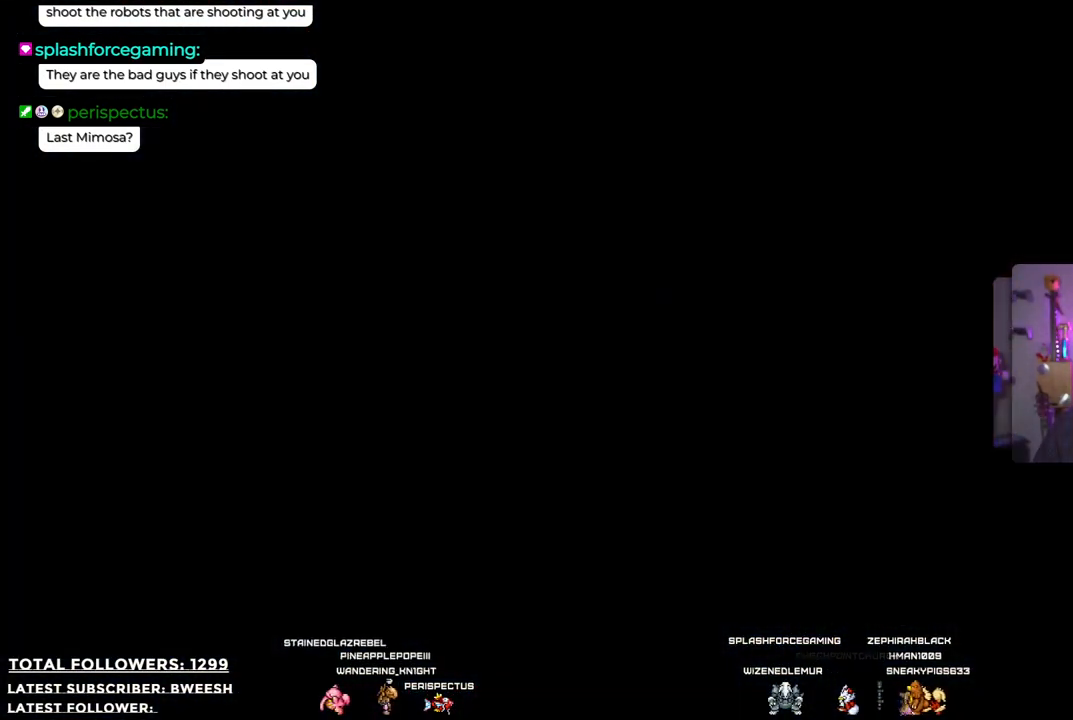
{"buttons": [], "left_stick": "center", "right_stick": "center", "events": [[33, "right_stick", "right"], [233, "right_stick", "center"]]}
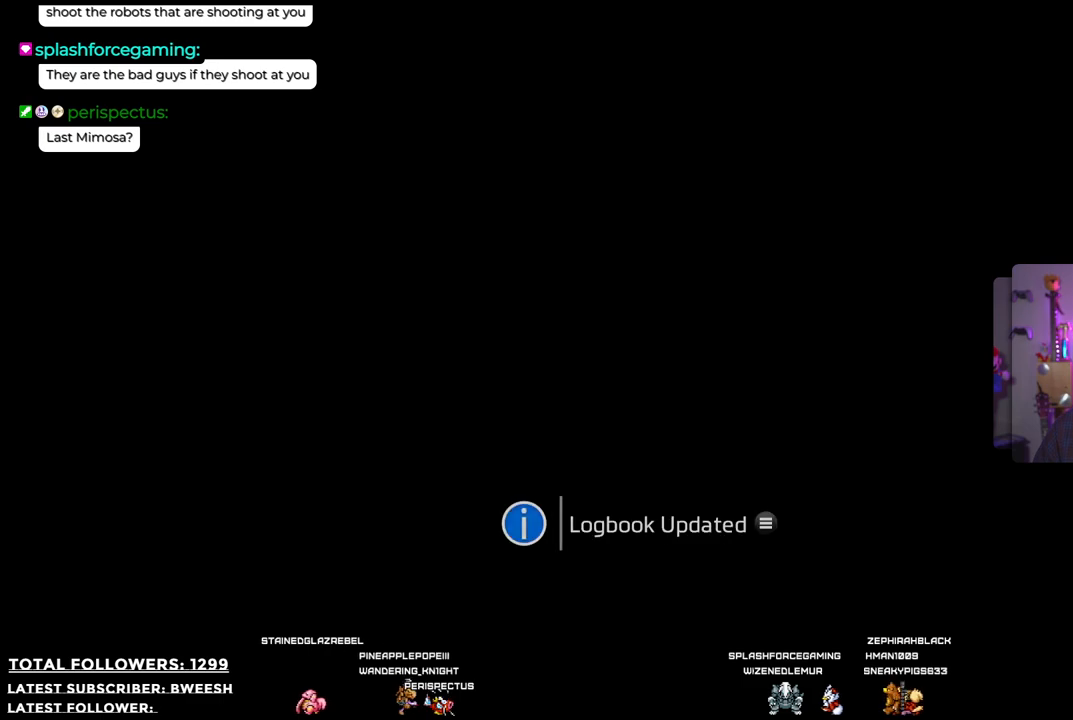
{"buttons": [], "left_stick": "center", "right_stick": "center", "events": []}
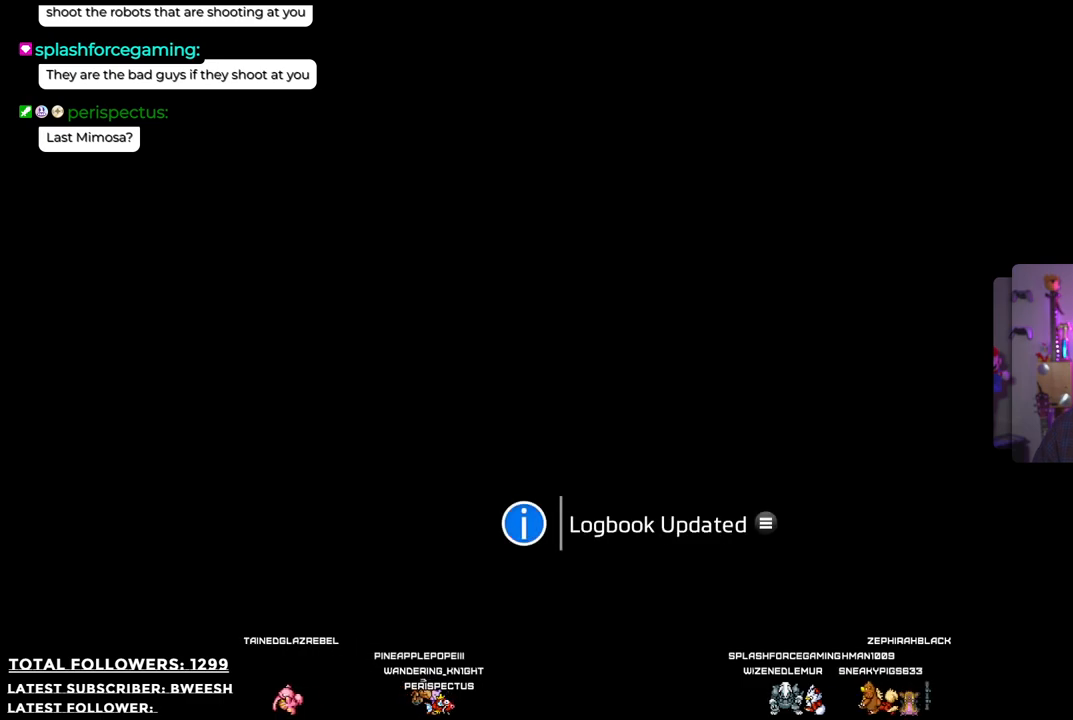
{"buttons": [], "left_stick": "center", "right_stick": "center", "events": []}
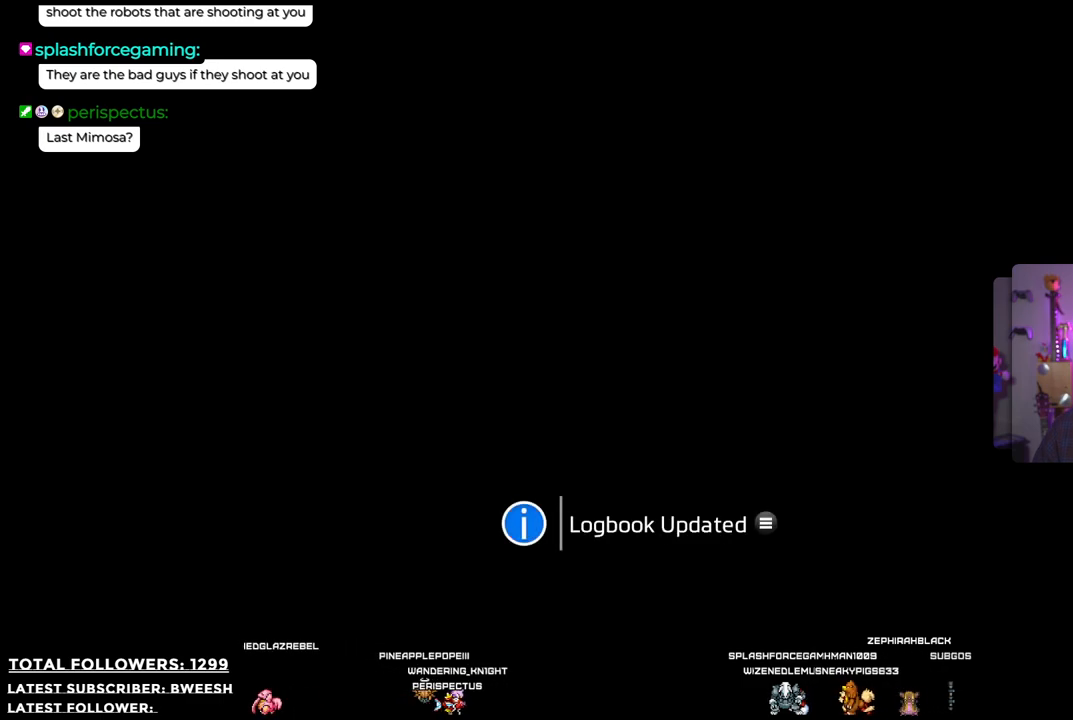
{"buttons": [], "left_stick": "center", "right_stick": "center", "events": []}
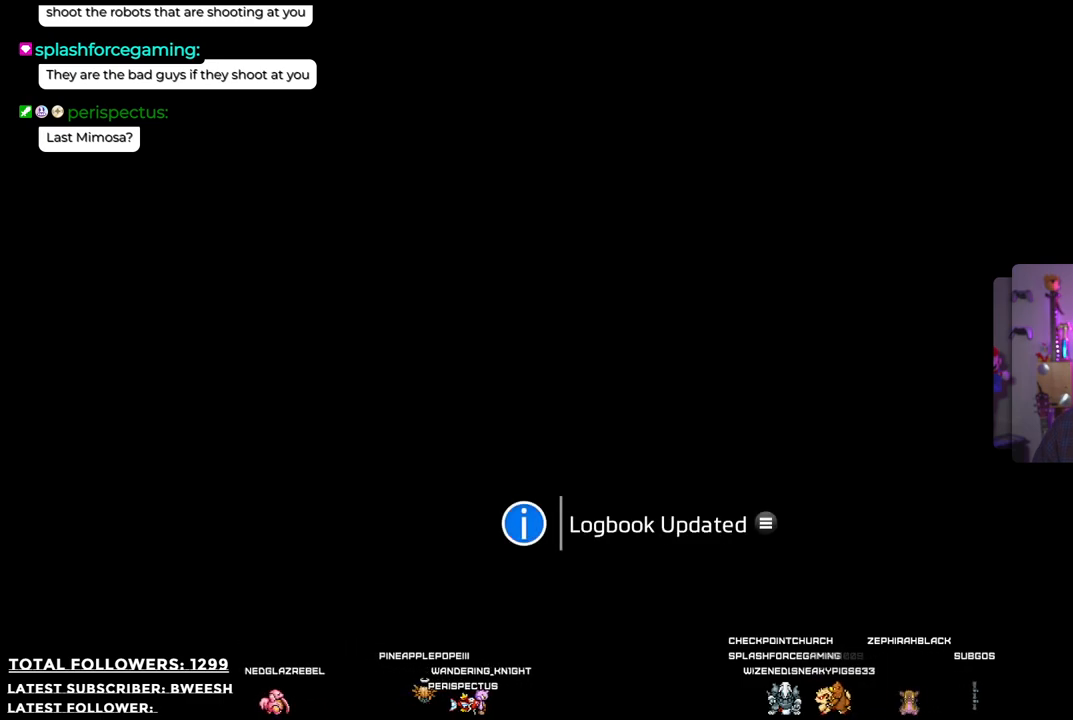
{"buttons": [], "left_stick": "center", "right_stick": "center", "events": []}
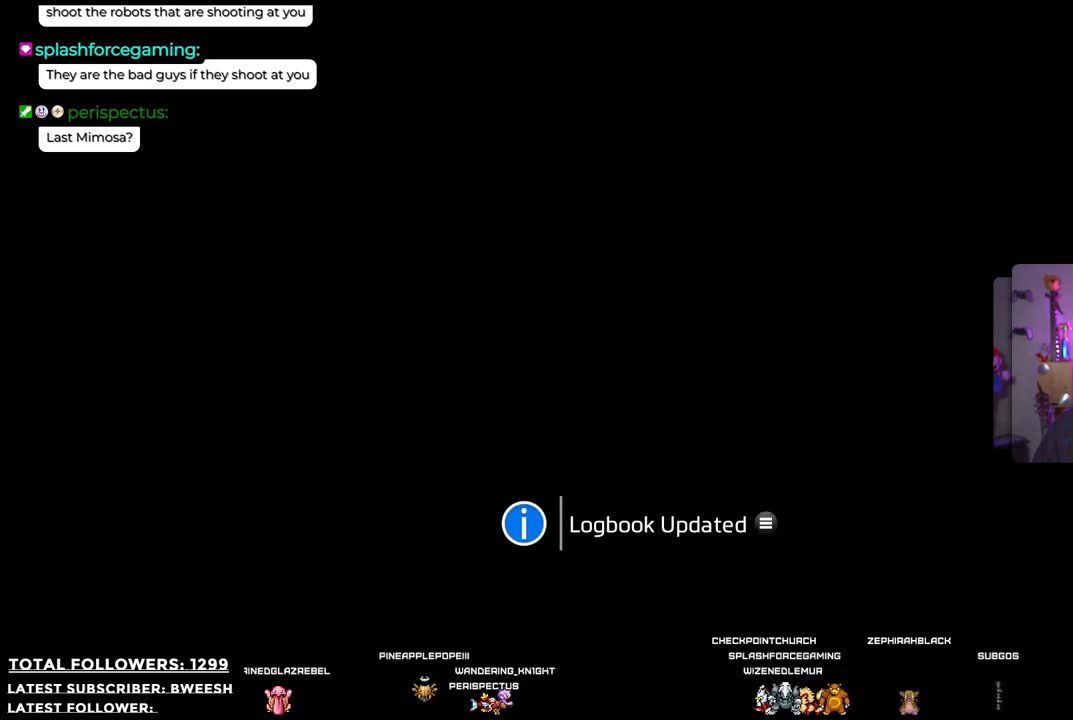
{"buttons": [], "left_stick": "center", "right_stick": "center", "events": []}
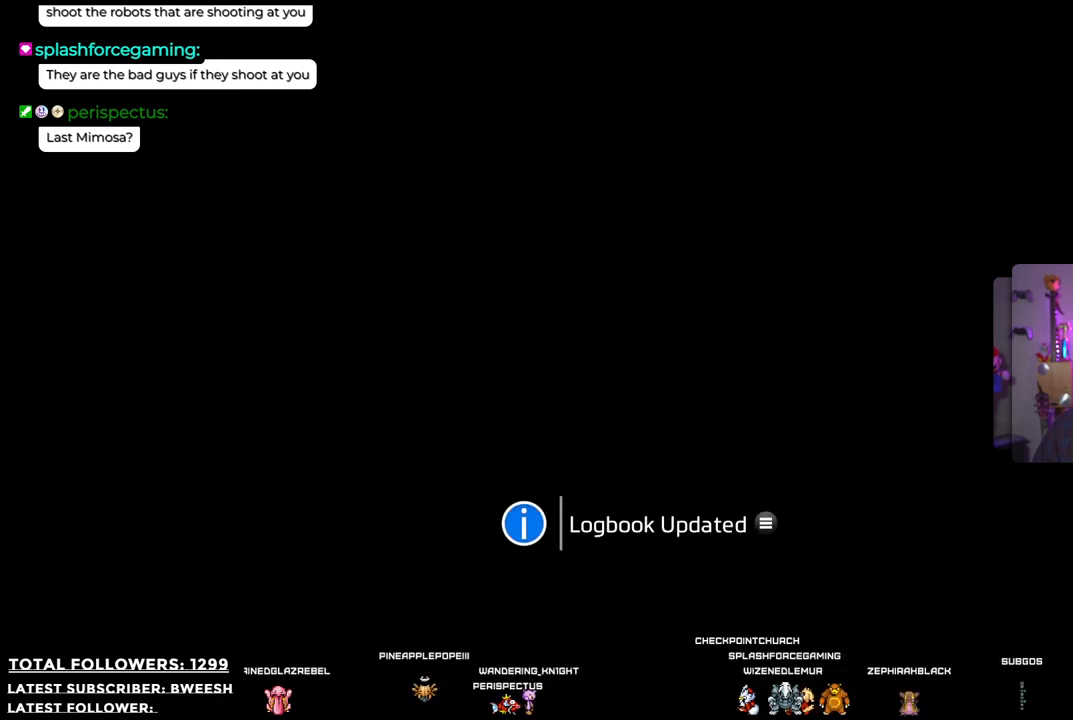
{"buttons": [], "left_stick": "center", "right_stick": "center", "events": []}
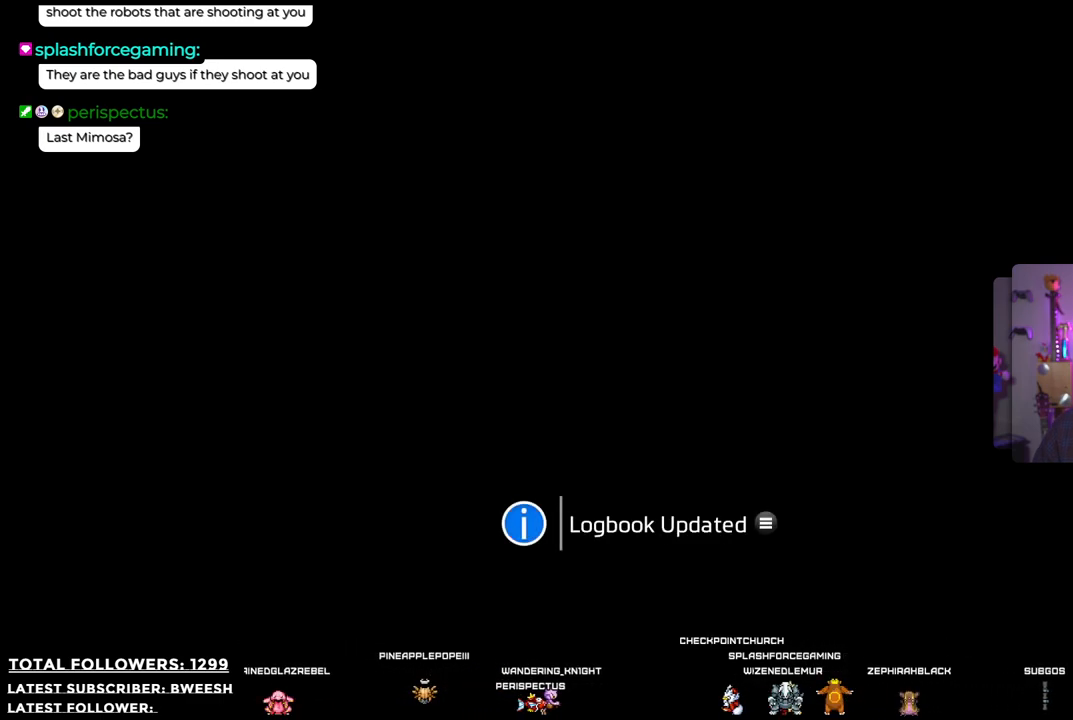
{"buttons": [], "left_stick": "center", "right_stick": "center", "events": [[34, "right_stick", "left"], [134, "right_stick", "center"]]}
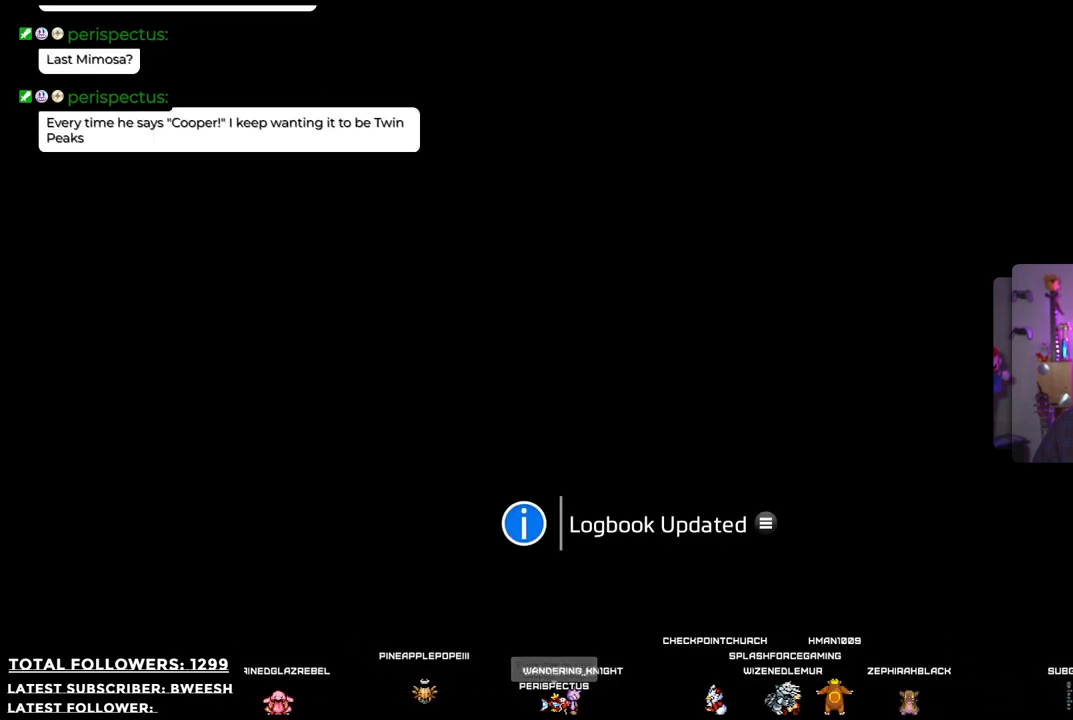
{"buttons": [], "left_stick": "center", "right_stick": "center", "events": []}
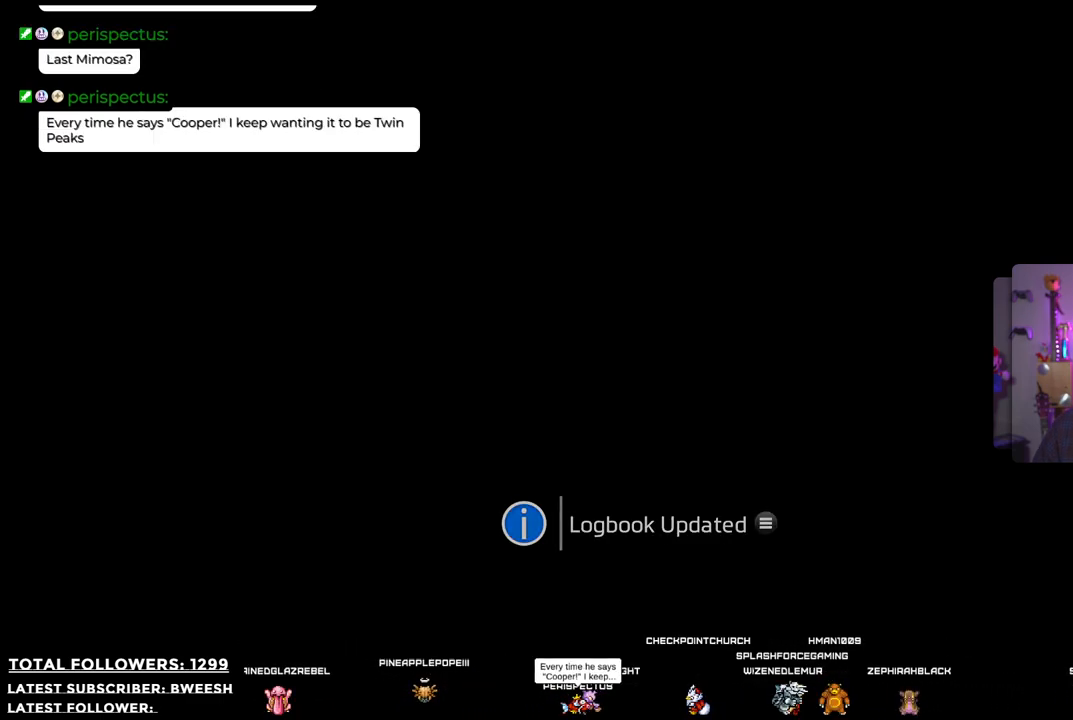
{"buttons": [], "left_stick": "center", "right_stick": "center", "events": []}
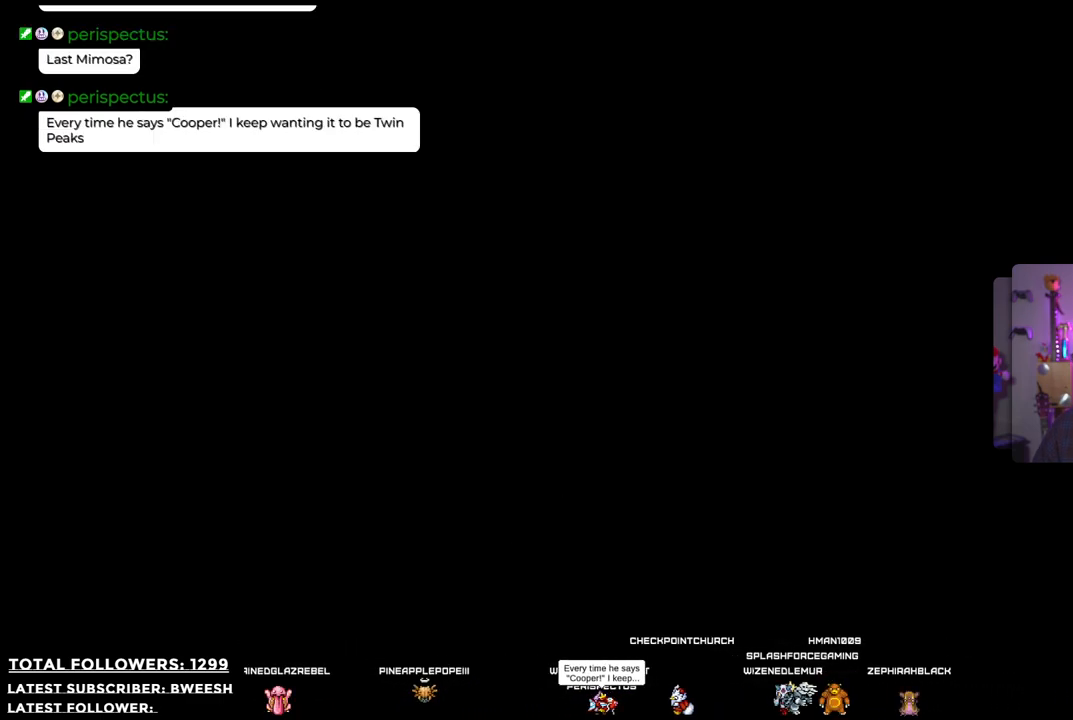
{"buttons": [], "left_stick": "center", "right_stick": "center", "events": []}
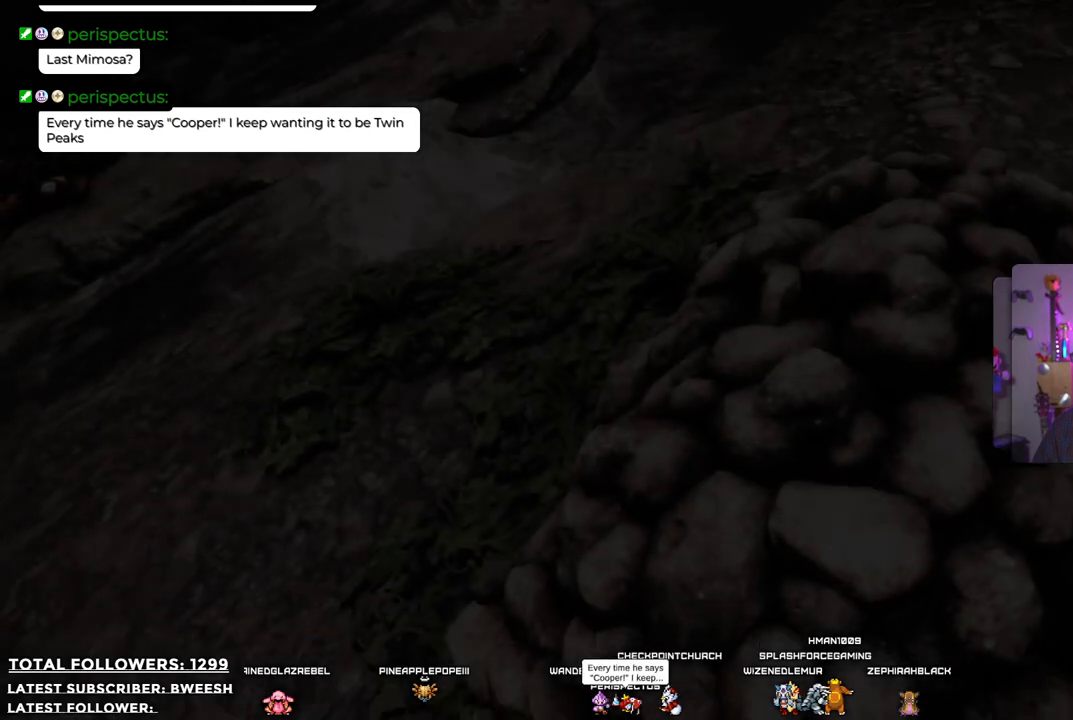
{"buttons": [], "left_stick": "center", "right_stick": "center", "events": []}
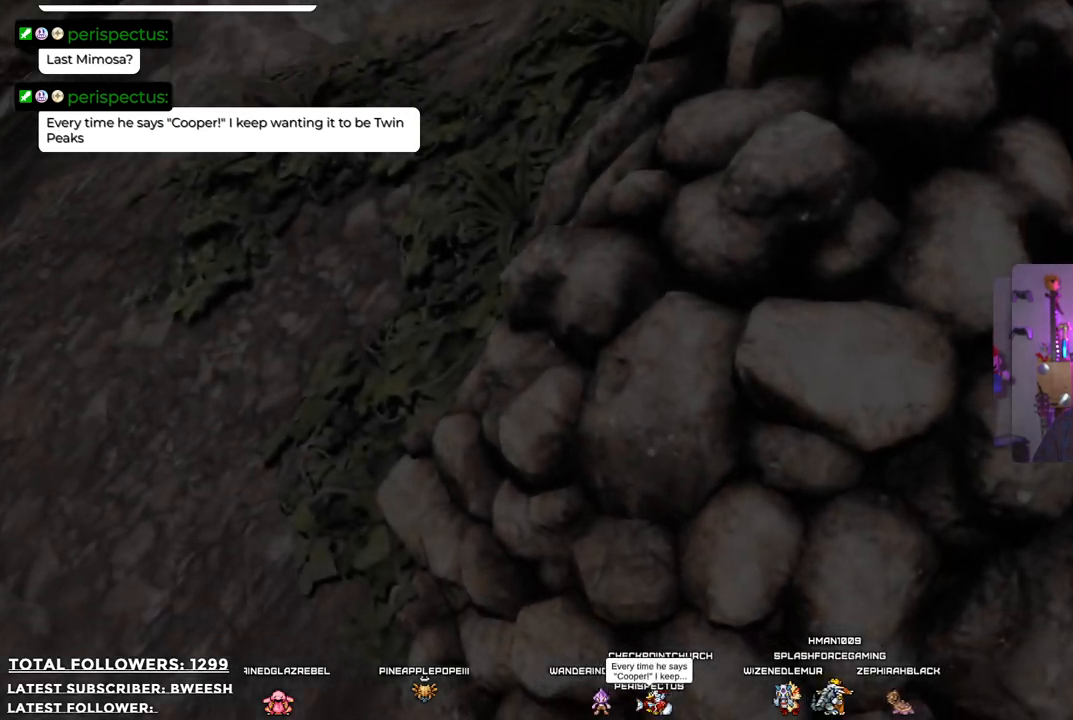
{"buttons": [], "left_stick": "center", "right_stick": "center", "events": []}
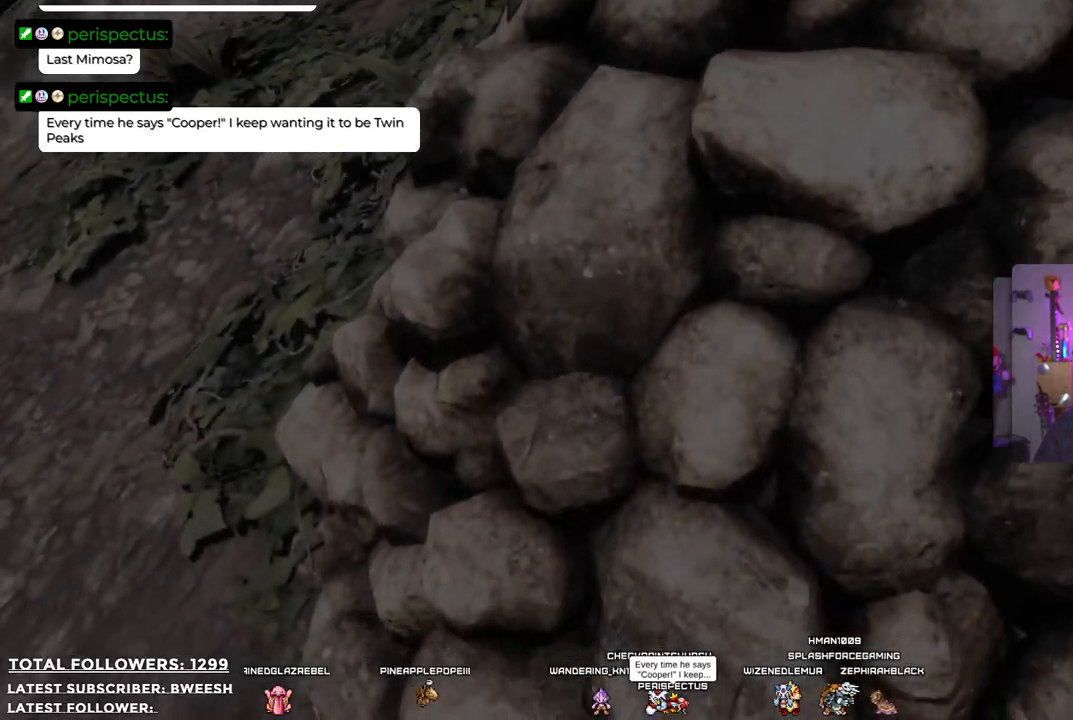
{"buttons": [], "left_stick": "center", "right_stick": "center", "events": []}